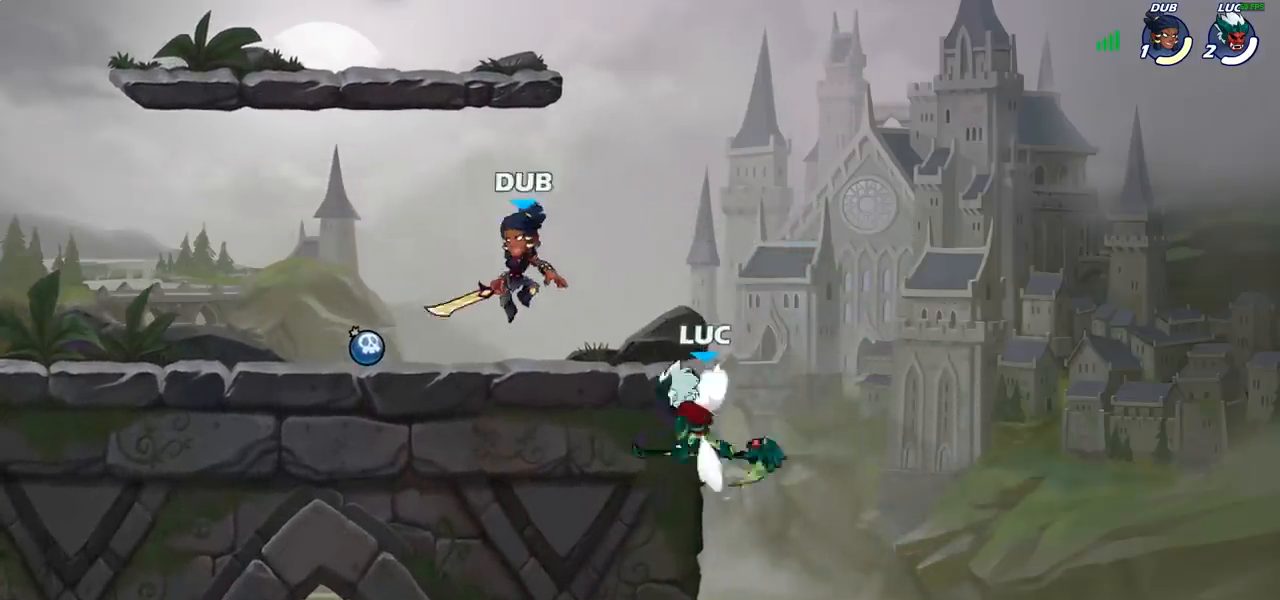
Gameplay with a controller (PlayStation layout); each line is a JSON object with the inputs held at the frame after it. "events" lists button and stick changes between this image and that frame as [ms after this image, input, new state], when the widget could be followed in between. Not read: L1 R1.
{"buttons": [], "left_stick": "right", "right_stick": "center", "events": [[333, "left_stick", "right"]]}
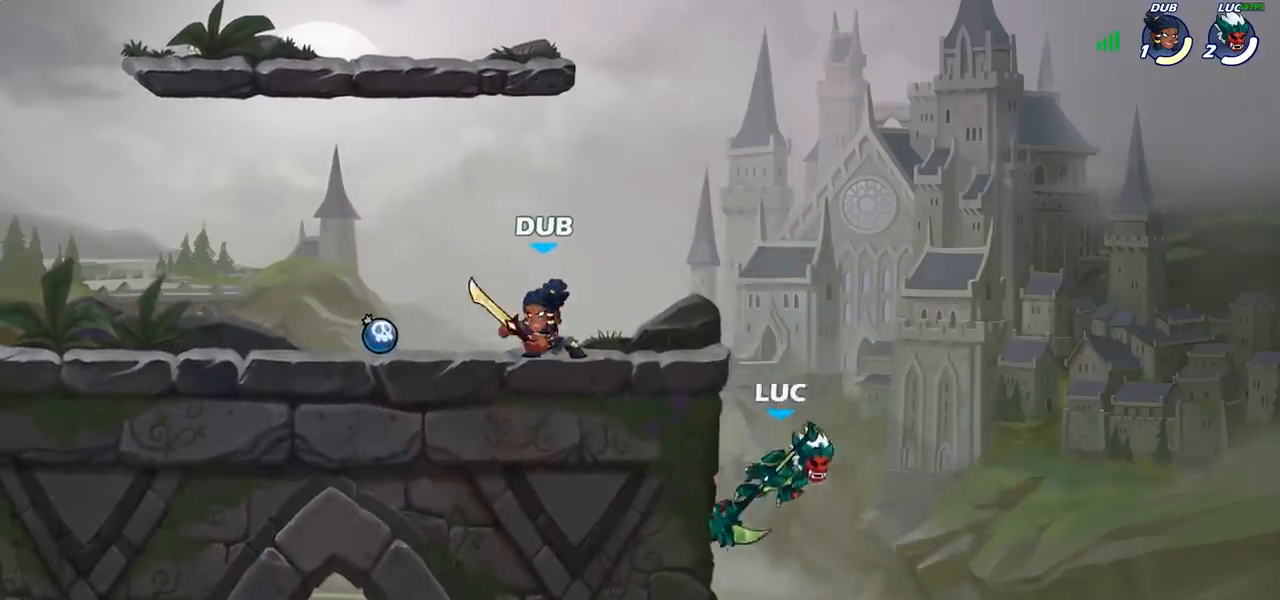
{"buttons": ["CROSS"], "left_stick": "up", "right_stick": "center", "events": [[100, "left_stick", "left"], [133, "CROSS", "down"], [267, "CROSS", "up"], [350, "left_stick", "up"], [383, "CROSS", "down"]]}
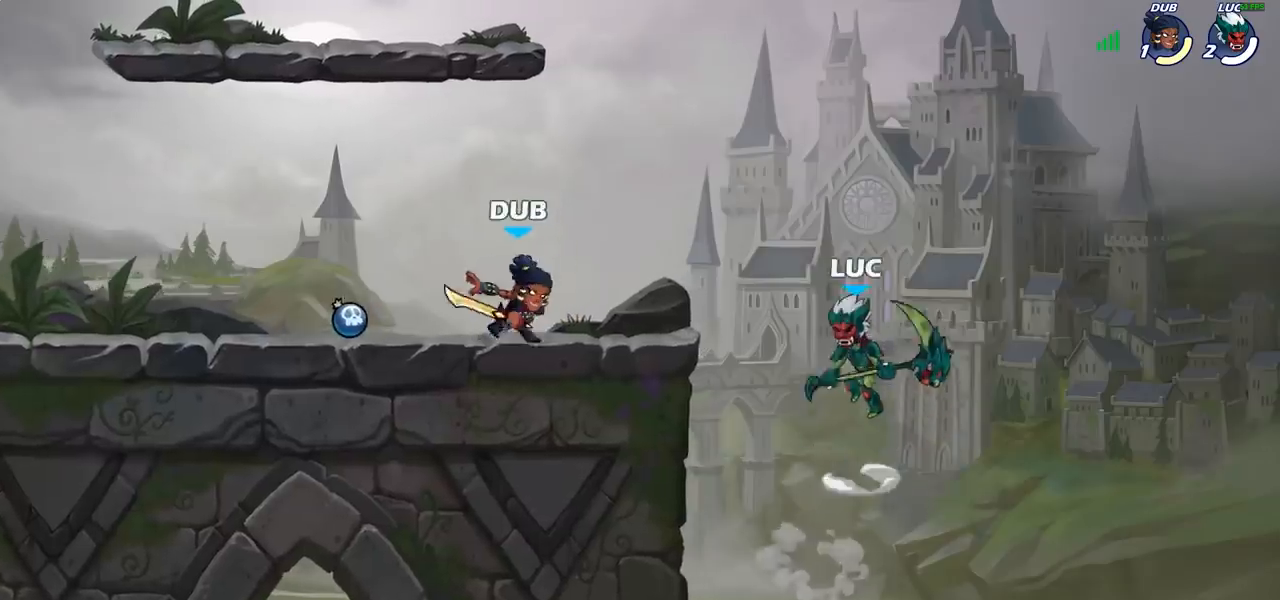
{"buttons": [], "left_stick": "center", "right_stick": "center", "events": [[100, "CROSS", "up"], [117, "left_stick", "center"]]}
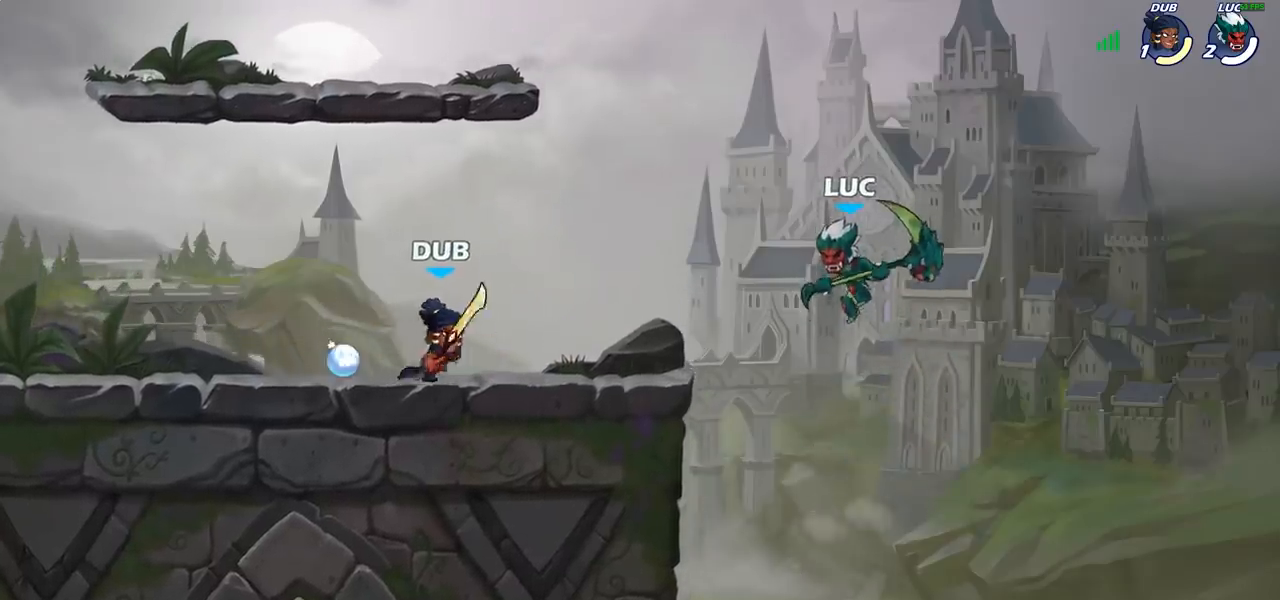
{"buttons": [], "left_stick": "center", "right_stick": "center", "events": [[67, "R2", "down"], [67, "left_stick", "down"], [117, "CIRCLE", "down"], [133, "R2", "up"], [167, "CIRCLE", "up"], [200, "left_stick", "center"]]}
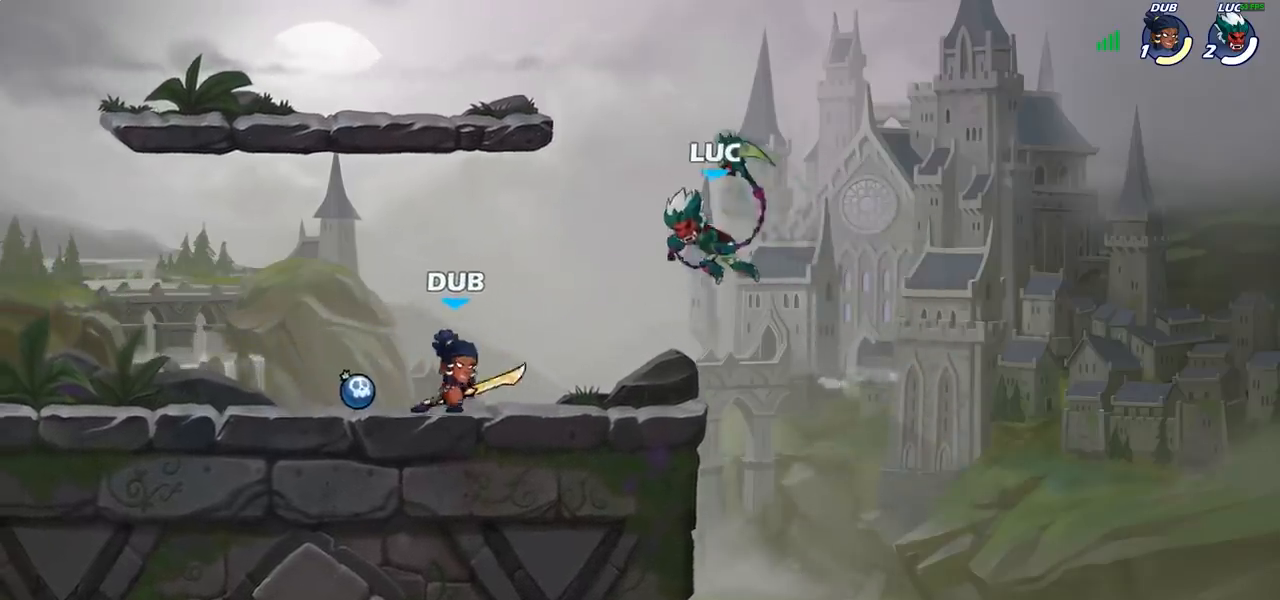
{"buttons": [], "left_stick": "center", "right_stick": "center", "events": []}
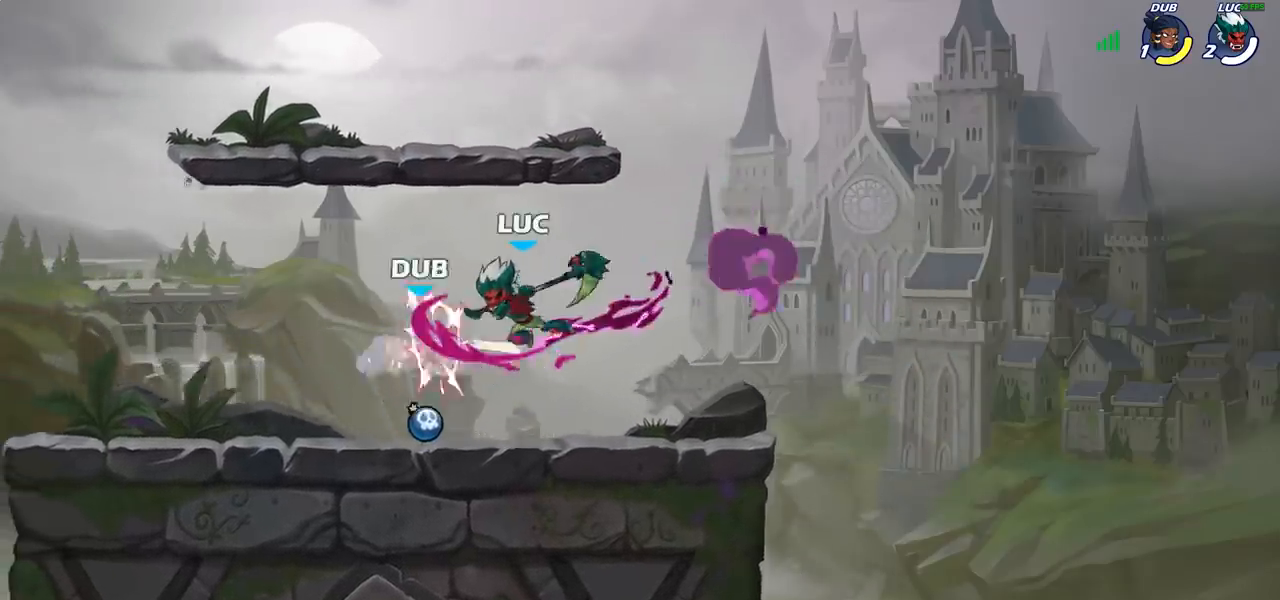
{"buttons": [], "left_stick": "down-left", "right_stick": "center", "events": [[317, "left_stick", "down"], [483, "left_stick", "down-left"]]}
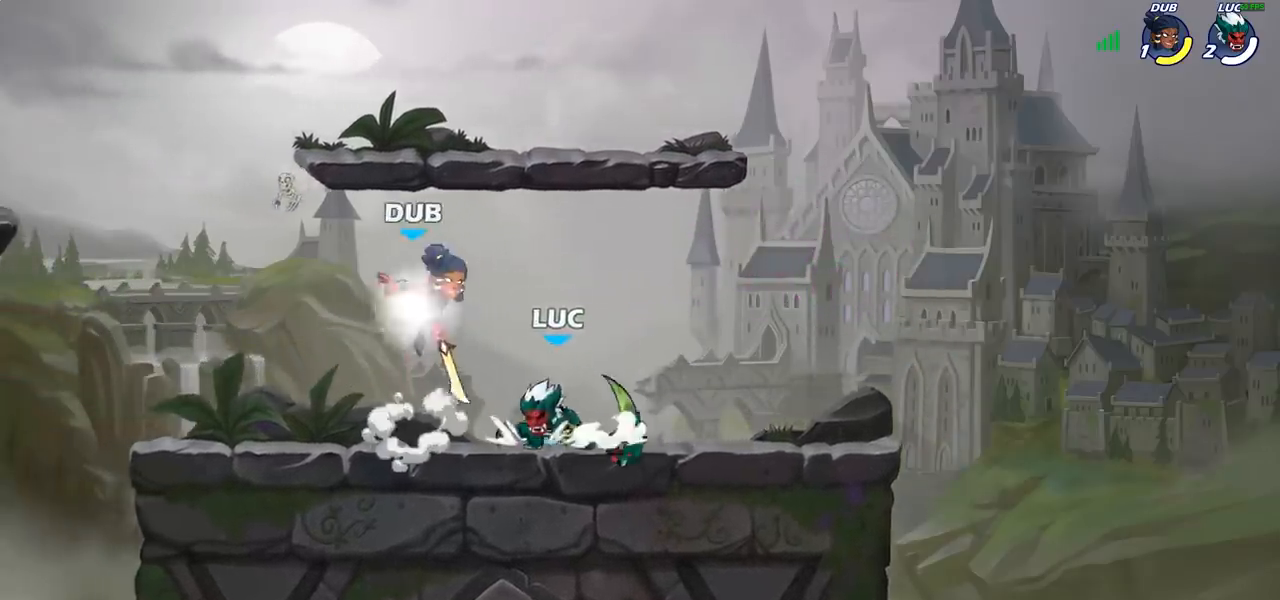
{"buttons": [], "left_stick": "center", "right_stick": "center", "events": [[17, "left_stick", "down"], [83, "left_stick", "center"], [150, "SQUARE", "down"], [233, "SQUARE", "up"]]}
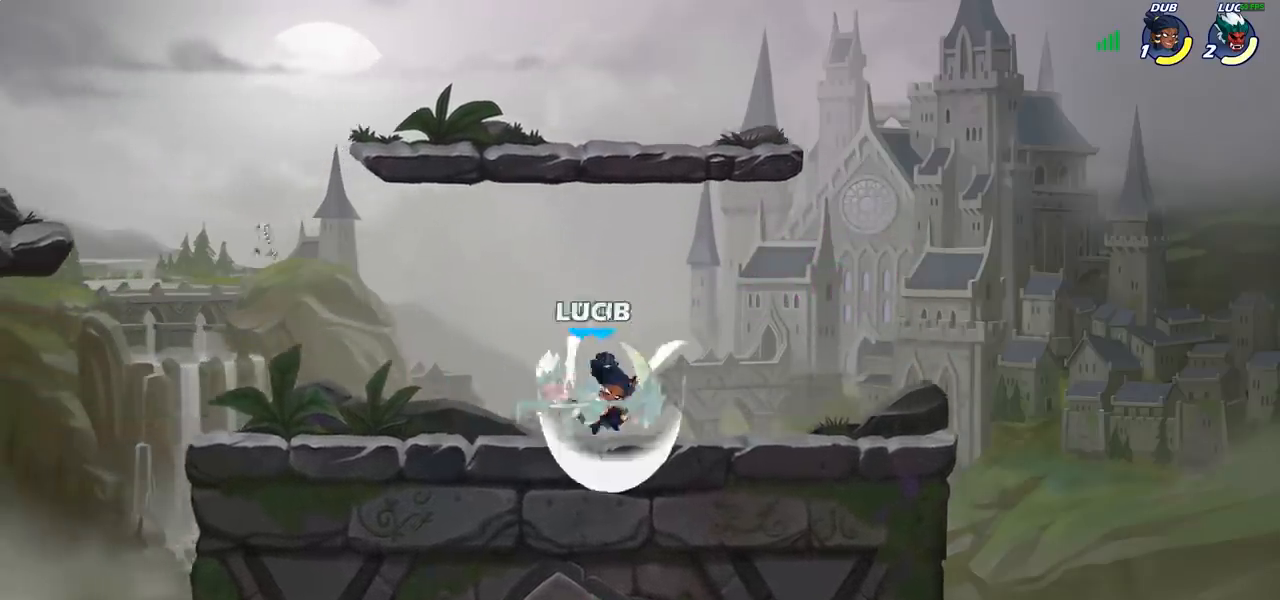
{"buttons": ["R2"], "left_stick": "up", "right_stick": "center", "events": [[50, "CROSS", "down"], [133, "CROSS", "up"], [283, "left_stick", "right"], [333, "CROSS", "down"], [417, "R2", "down"], [467, "CROSS", "up"], [500, "left_stick", "up"]]}
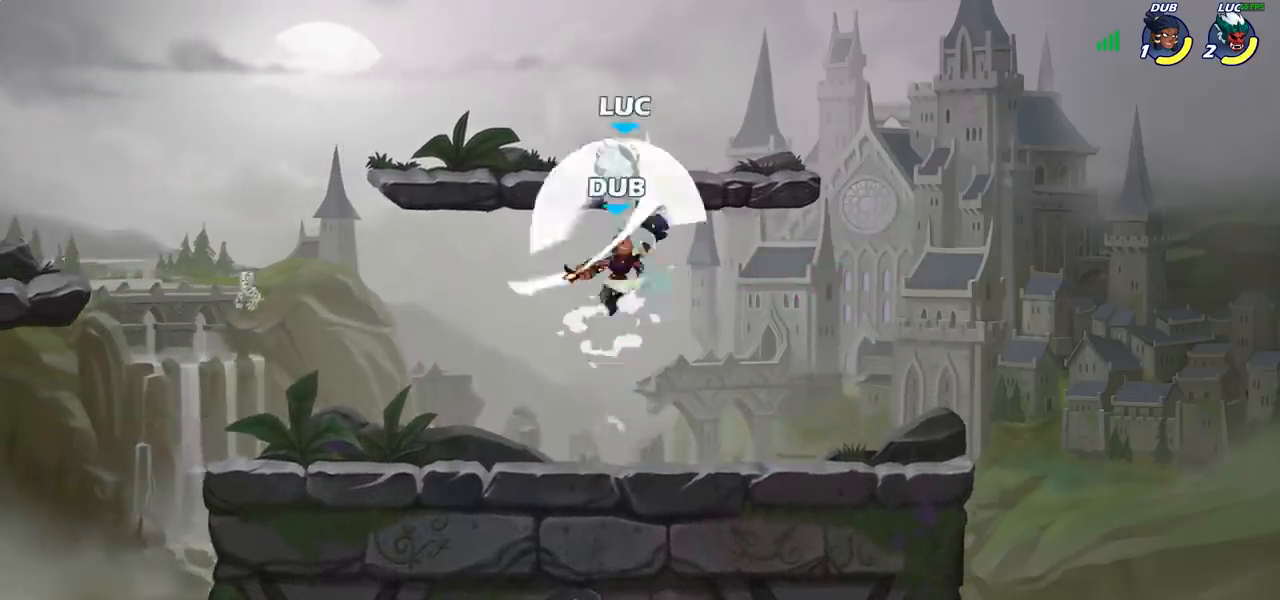
{"buttons": ["R2"], "left_stick": "down-left", "right_stick": "center", "events": [[83, "R2", "up"], [100, "left_stick", "left"], [167, "left_stick", "down-left"], [333, "left_stick", "left"], [433, "left_stick", "down-left"], [467, "R2", "down"]]}
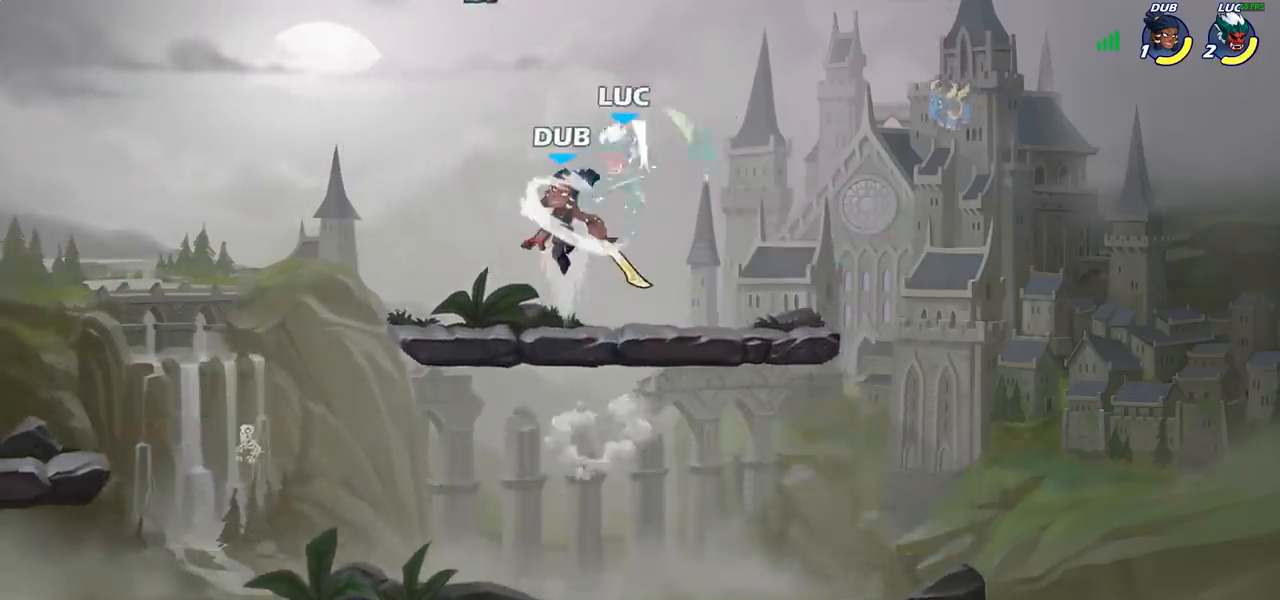
{"buttons": [], "left_stick": "right", "right_stick": "center", "events": [[267, "R2", "up"], [317, "left_stick", "right"]]}
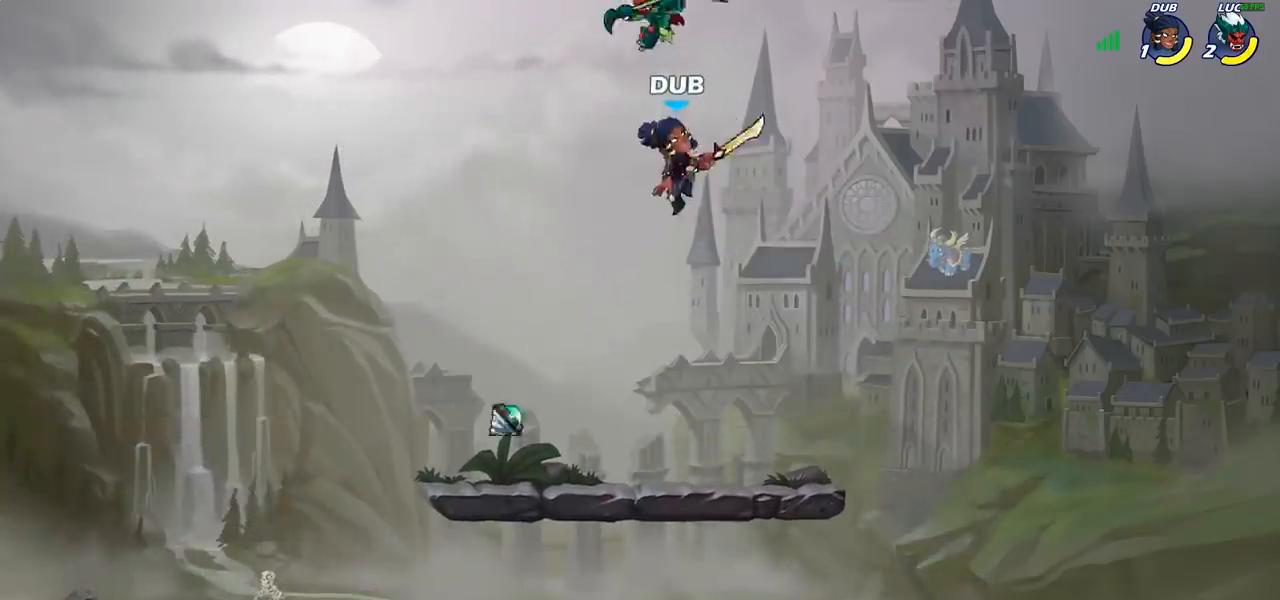
{"buttons": [], "left_stick": "down-left", "right_stick": "center", "events": [[133, "R2", "down"], [300, "R2", "up"], [350, "left_stick", "down-left"]]}
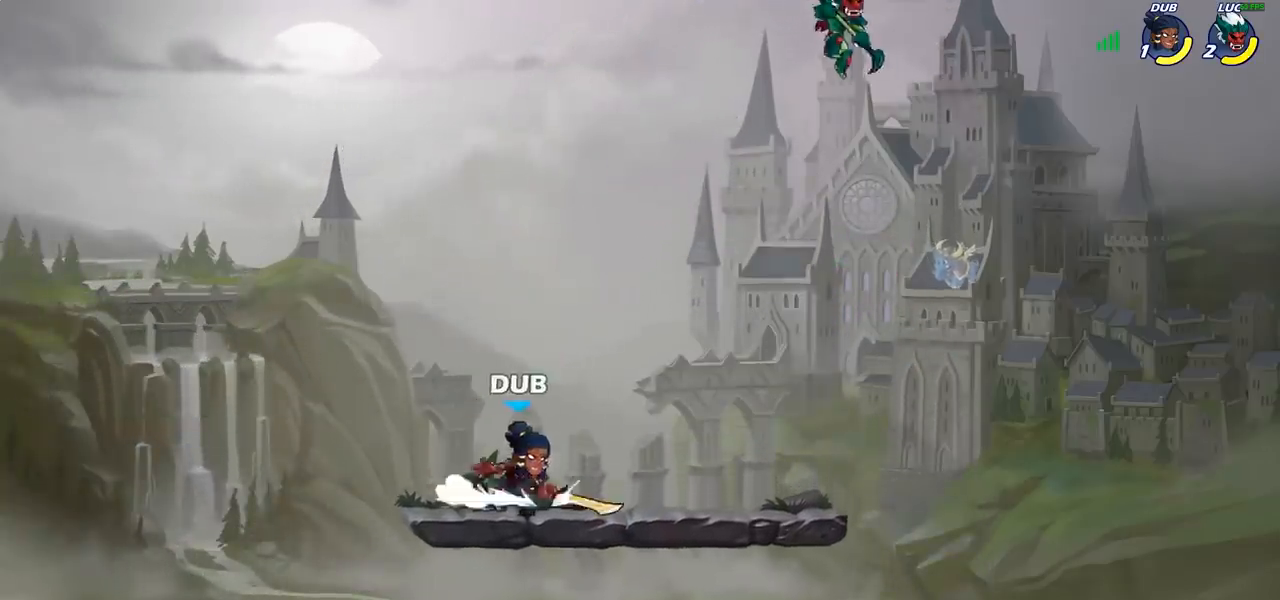
{"buttons": [], "left_stick": "down-left", "right_stick": "center", "events": [[267, "left_stick", "down-right"], [417, "left_stick", "down-left"]]}
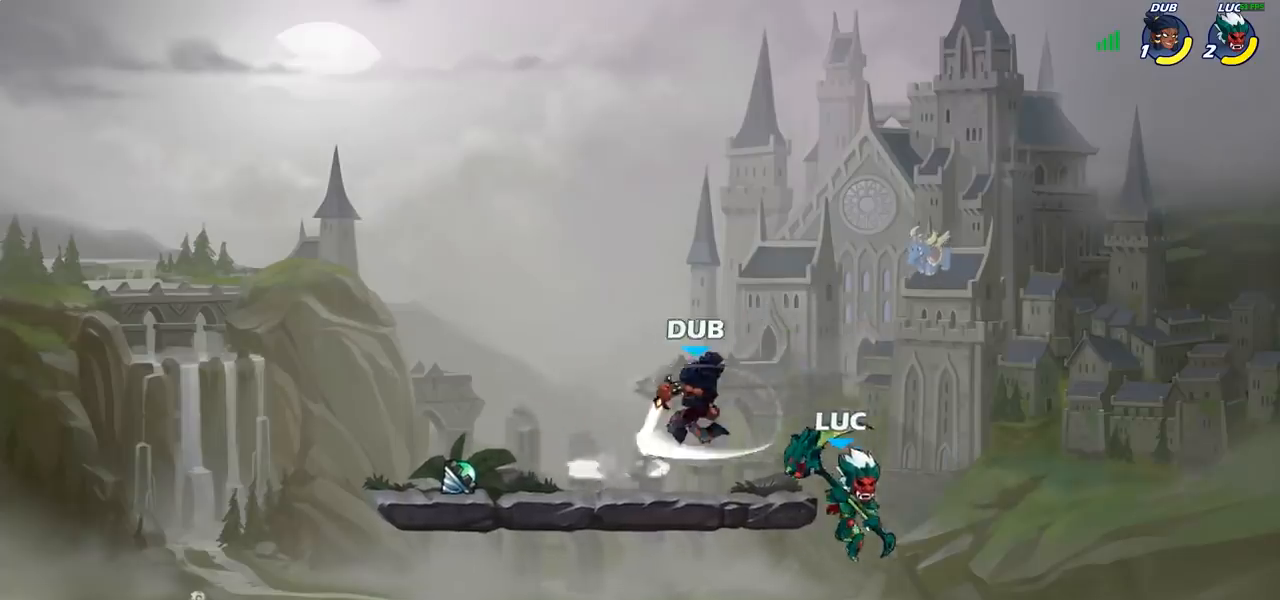
{"buttons": [], "left_stick": "left", "right_stick": "center", "events": [[133, "left_stick", "up-left"], [200, "left_stick", "up-right"], [300, "left_stick", "up"], [317, "CROSS", "down"], [350, "SQUARE", "down"], [400, "CROSS", "up"], [400, "SQUARE", "up"], [417, "left_stick", "left"]]}
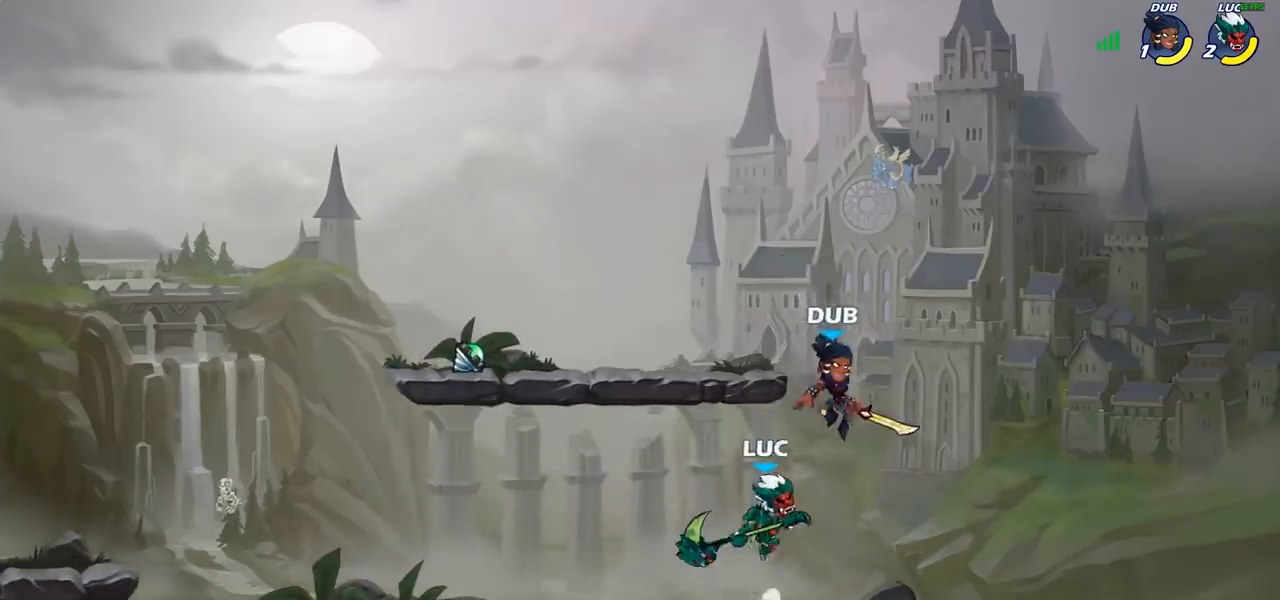
{"buttons": [], "left_stick": "left", "right_stick": "center", "events": [[67, "left_stick", "center"], [417, "left_stick", "left"]]}
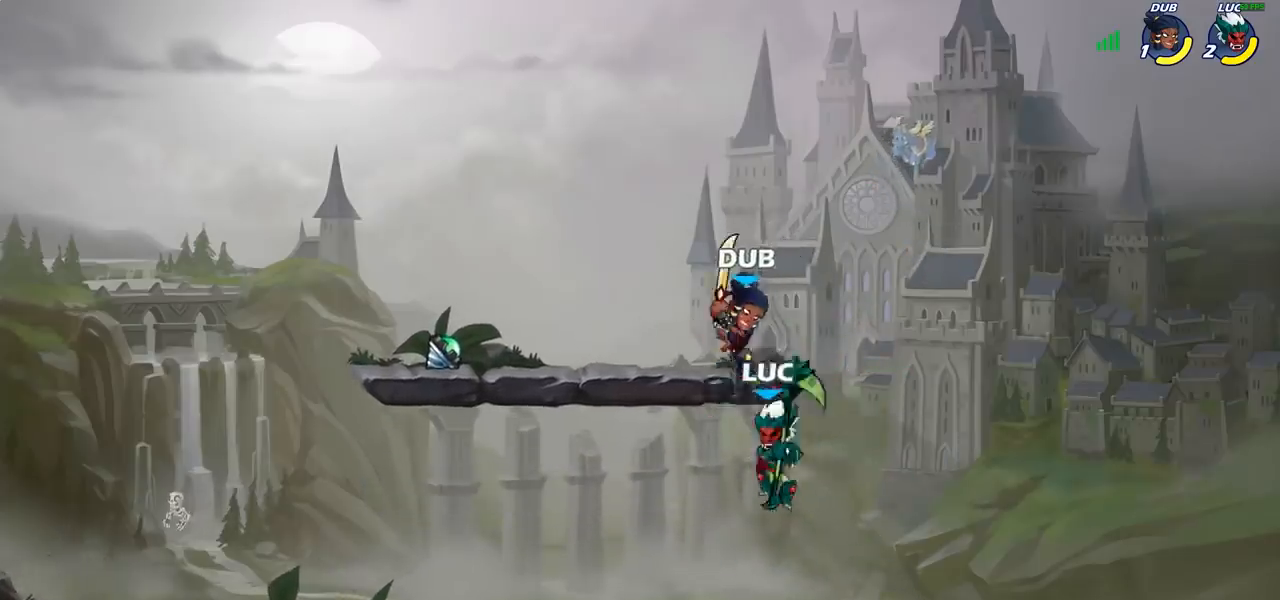
{"buttons": ["CROSS"], "left_stick": "right", "right_stick": "center", "events": [[17, "SQUARE", "down"], [50, "left_stick", "center"], [100, "SQUARE", "up"], [450, "left_stick", "right"], [483, "CROSS", "down"]]}
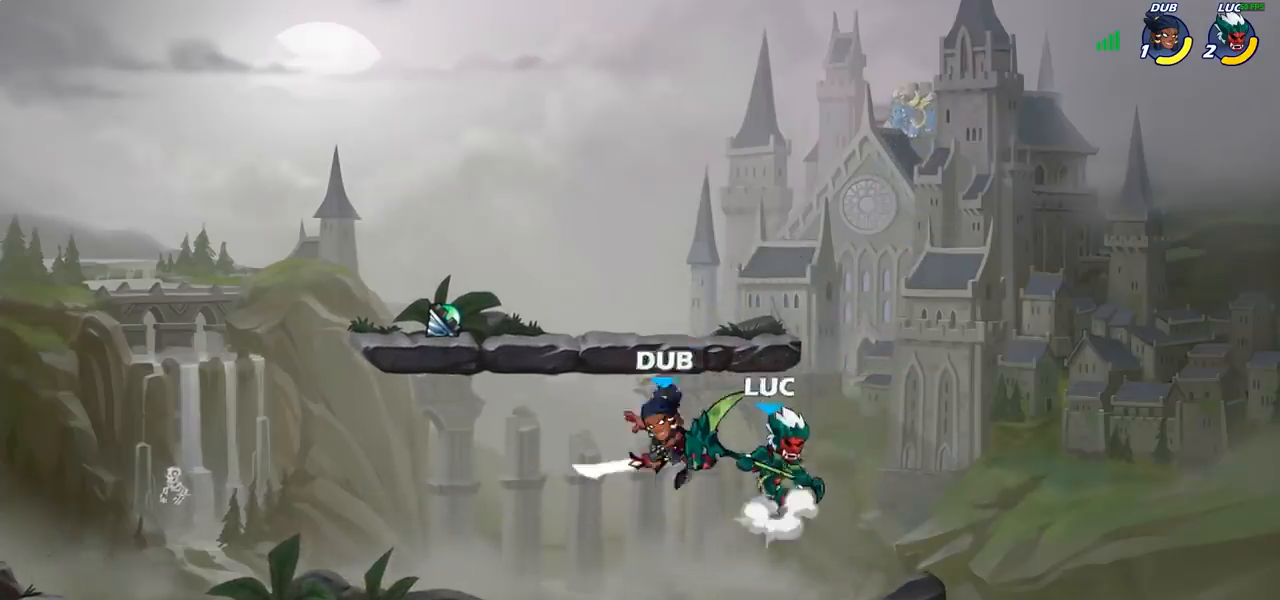
{"buttons": [], "left_stick": "down", "right_stick": "center", "events": [[17, "CROSS", "up"], [17, "R2", "down"], [83, "left_stick", "up"], [217, "left_stick", "left"], [283, "R2", "up"], [300, "left_stick", "down-left"], [417, "SQUARE", "down"], [483, "SQUARE", "up"], [500, "left_stick", "down"]]}
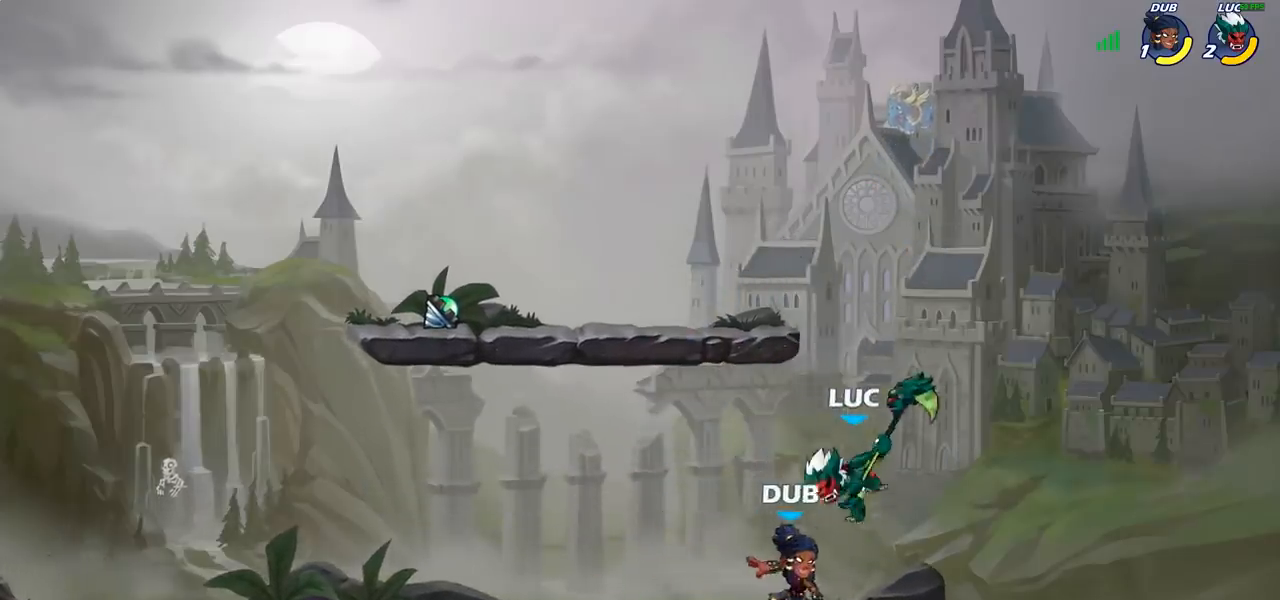
{"buttons": [], "left_stick": "left", "right_stick": "center", "events": [[17, "left_stick", "down-left"], [33, "left_stick", "right"], [500, "left_stick", "left"]]}
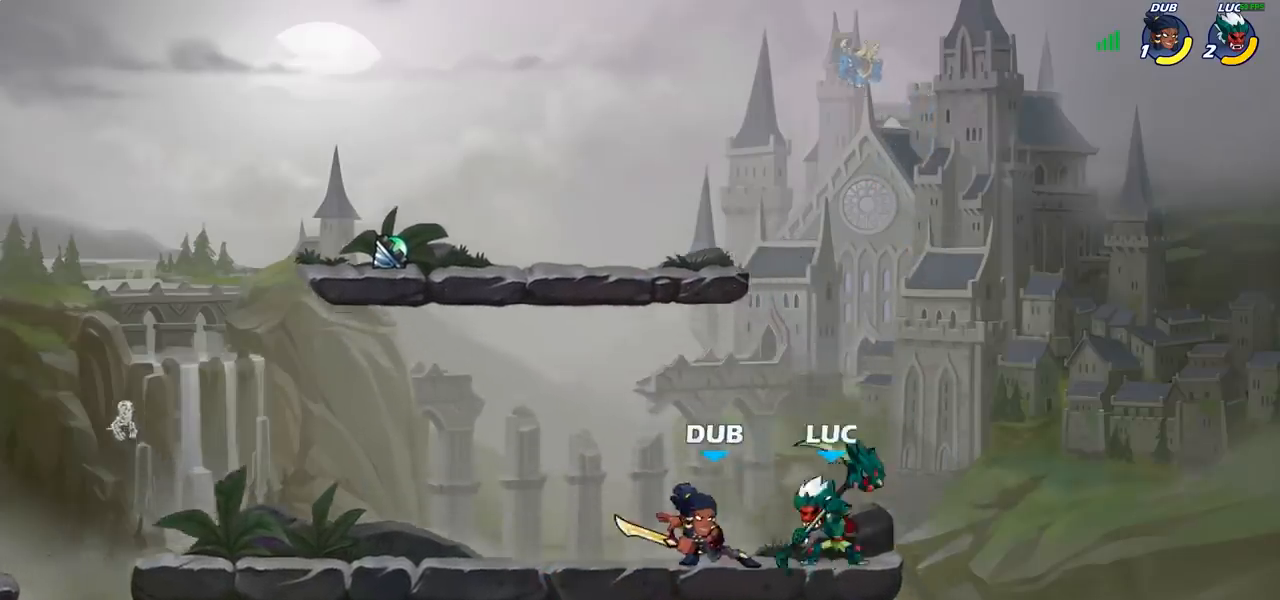
{"buttons": [], "left_stick": "right", "right_stick": "center", "events": [[17, "CROSS", "down"], [50, "left_stick", "up-left"], [133, "CROSS", "up"], [300, "left_stick", "down-left"], [383, "left_stick", "right"]]}
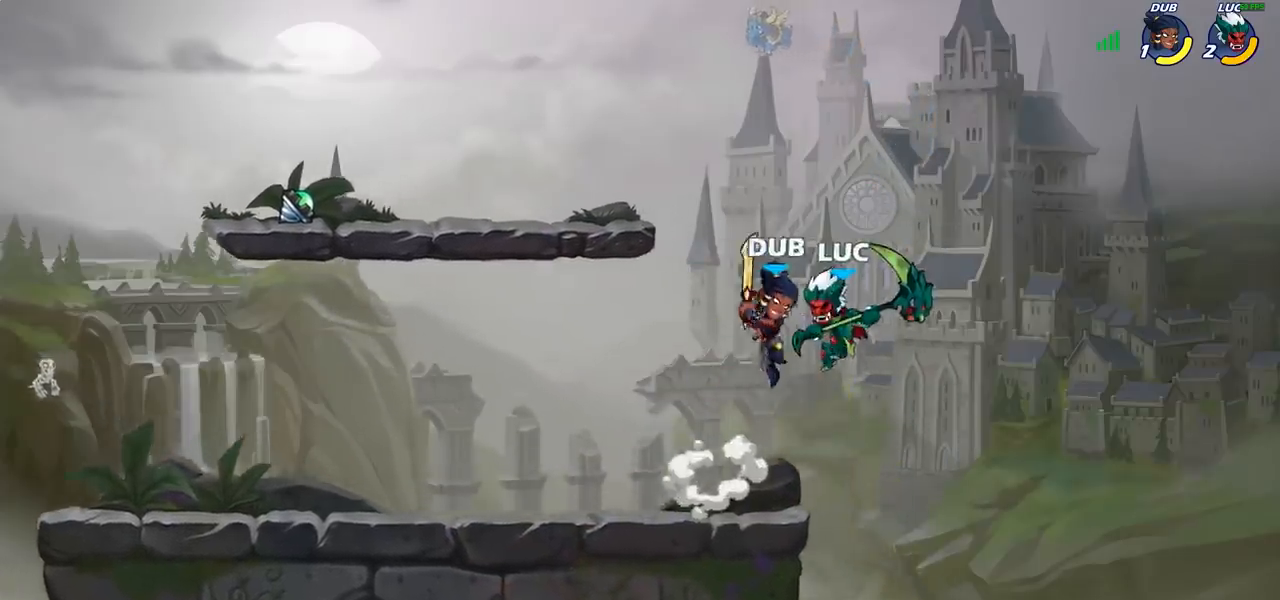
{"buttons": [], "left_stick": "up", "right_stick": "center", "events": [[183, "R2", "down"], [250, "left_stick", "down"], [350, "R2", "up"], [350, "left_stick", "left"], [450, "left_stick", "up"]]}
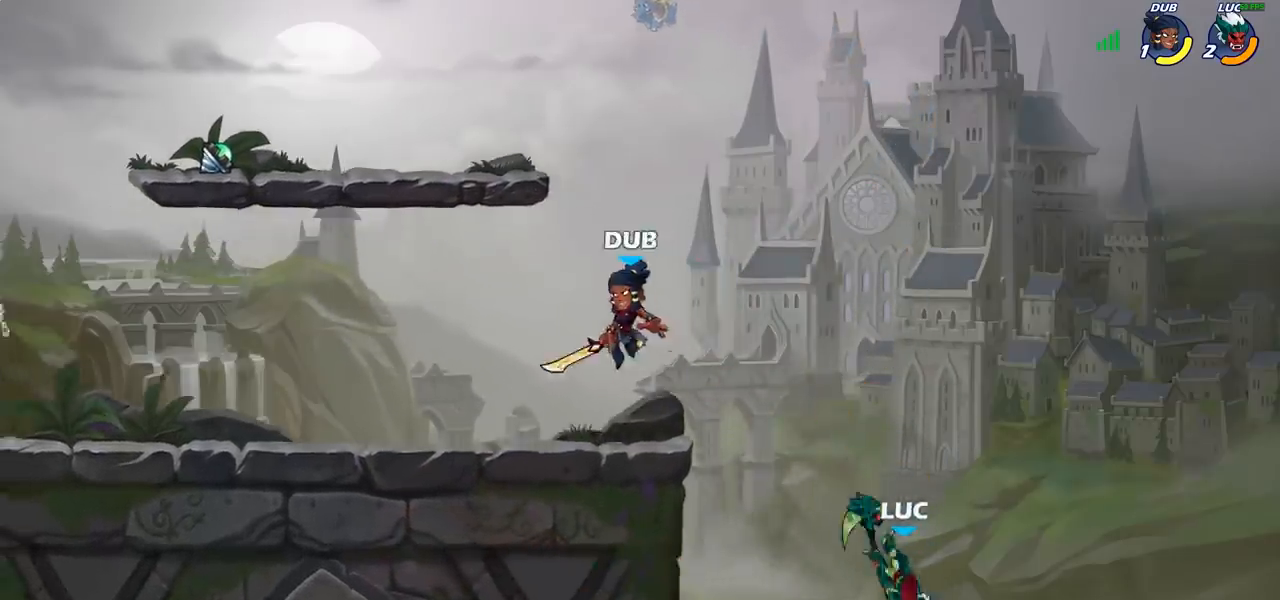
{"buttons": ["CIRCLE"], "left_stick": "up-left", "right_stick": "center", "events": [[17, "left_stick", "up-right"], [83, "CROSS", "down"], [217, "left_stick", "up-left"], [250, "CROSS", "up"], [350, "CROSS", "down"], [467, "CIRCLE", "down"], [467, "CROSS", "up"]]}
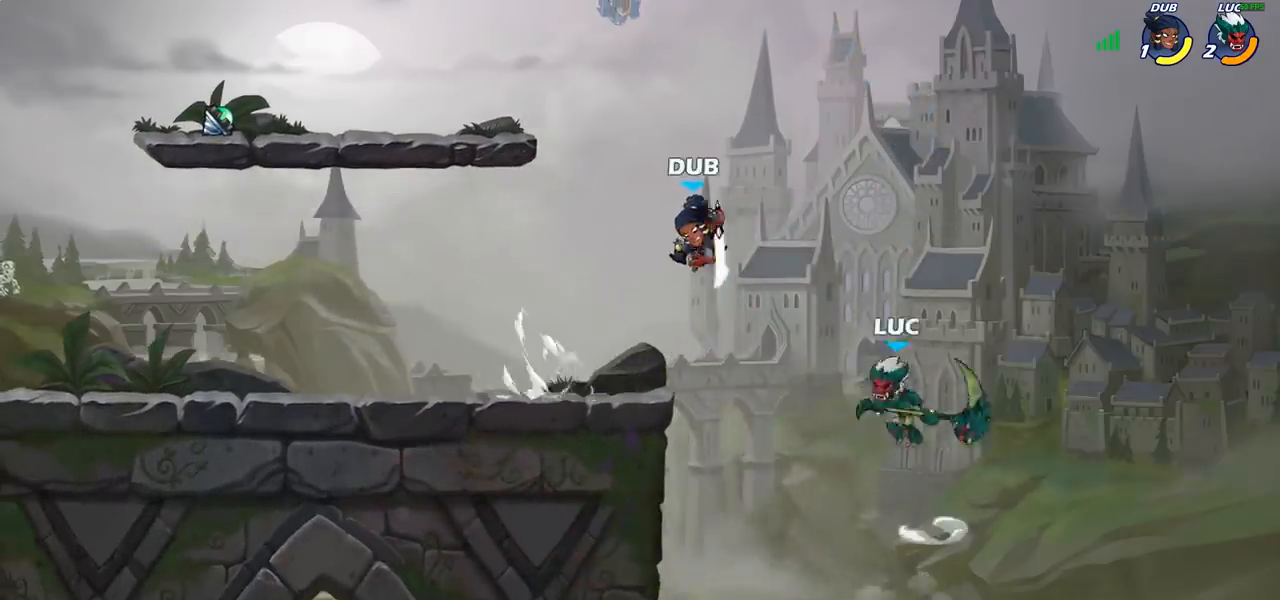
{"buttons": [], "left_stick": "center", "right_stick": "center", "events": [[83, "CIRCLE", "up"], [100, "left_stick", "center"]]}
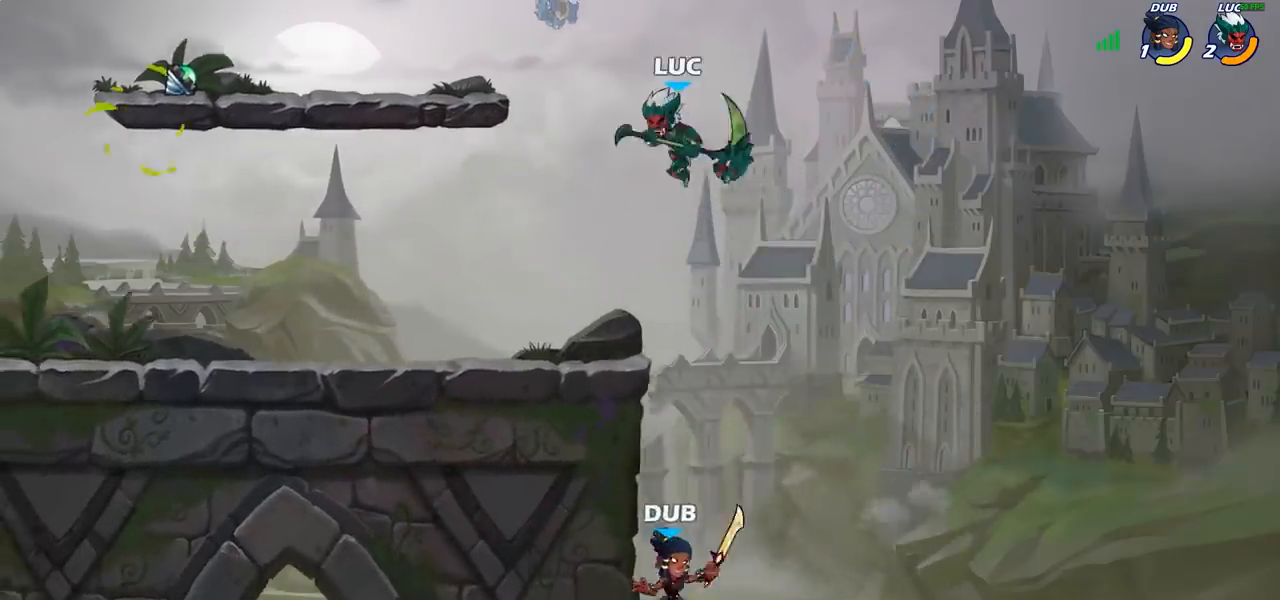
{"buttons": [], "left_stick": "center", "right_stick": "center", "events": [[50, "left_stick", "right"], [183, "left_stick", "down"], [233, "CIRCLE", "down"], [350, "CIRCLE", "up"], [450, "left_stick", "center"]]}
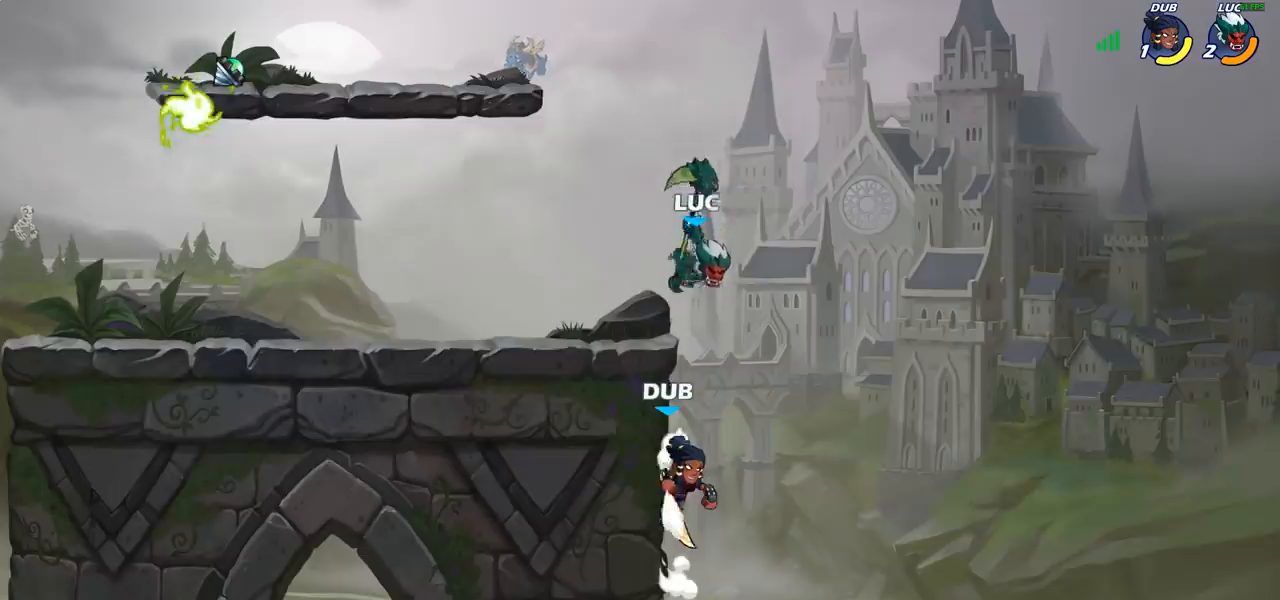
{"buttons": [], "left_stick": "left", "right_stick": "center", "events": [[217, "left_stick", "left"]]}
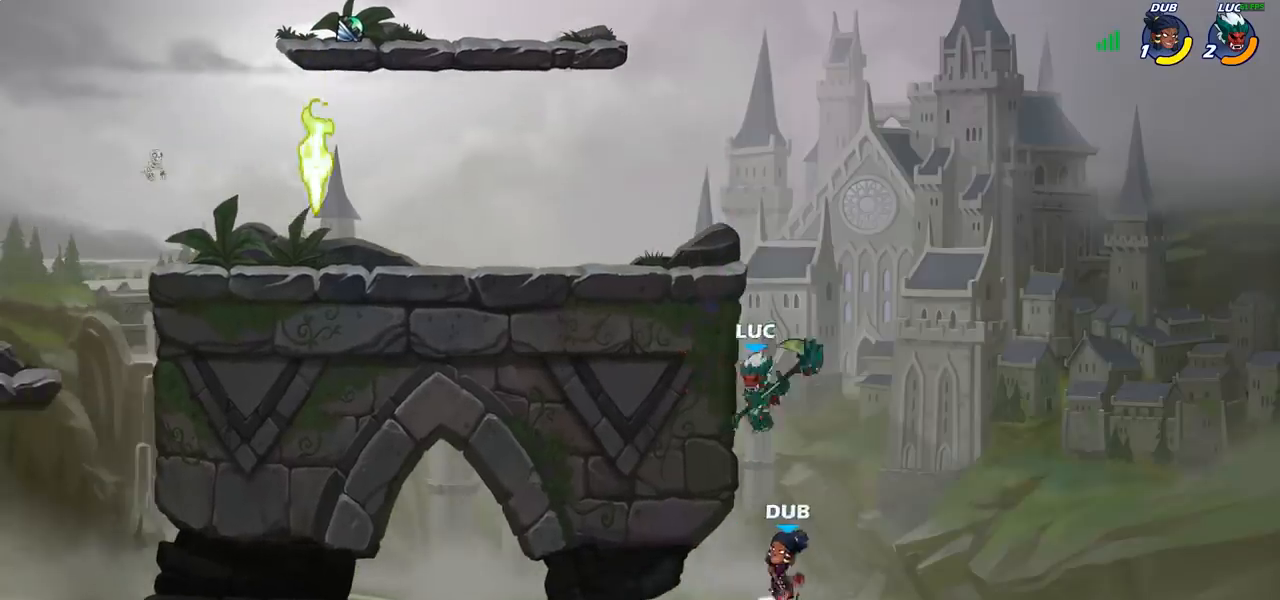
{"buttons": [], "left_stick": "down-left", "right_stick": "center", "events": [[183, "CROSS", "down"], [233, "left_stick", "up"], [300, "CROSS", "up"], [400, "SQUARE", "down"], [417, "left_stick", "down-left"], [483, "SQUARE", "up"]]}
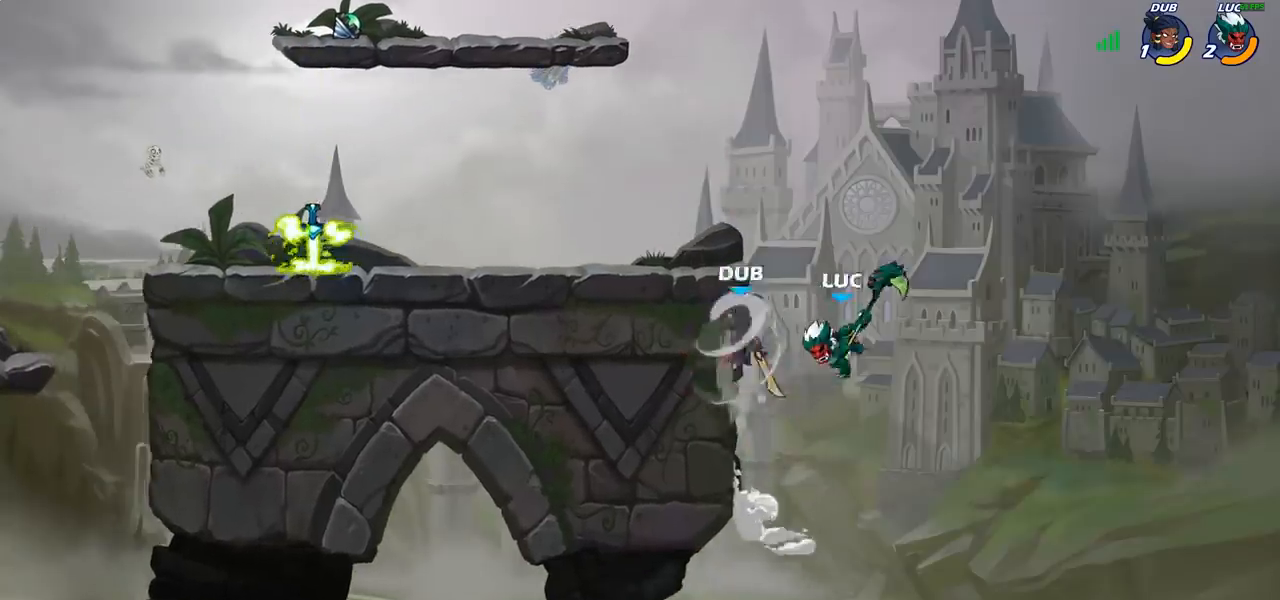
{"buttons": ["CROSS"], "left_stick": "left", "right_stick": "center", "events": [[83, "left_stick", "up-left"], [267, "left_stick", "center"], [400, "left_stick", "left"], [483, "CROSS", "down"]]}
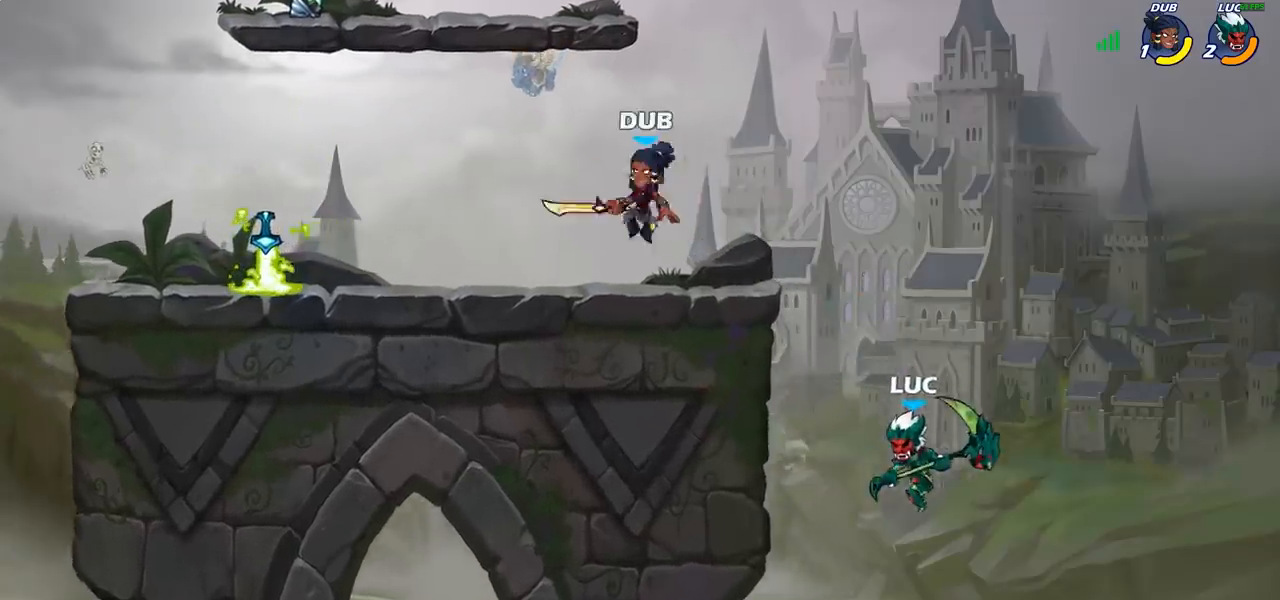
{"buttons": [], "left_stick": "right", "right_stick": "center", "events": [[100, "CROSS", "up"], [250, "left_stick", "up"], [267, "SQUARE", "down"], [367, "SQUARE", "up"], [367, "left_stick", "up-right"], [467, "left_stick", "right"]]}
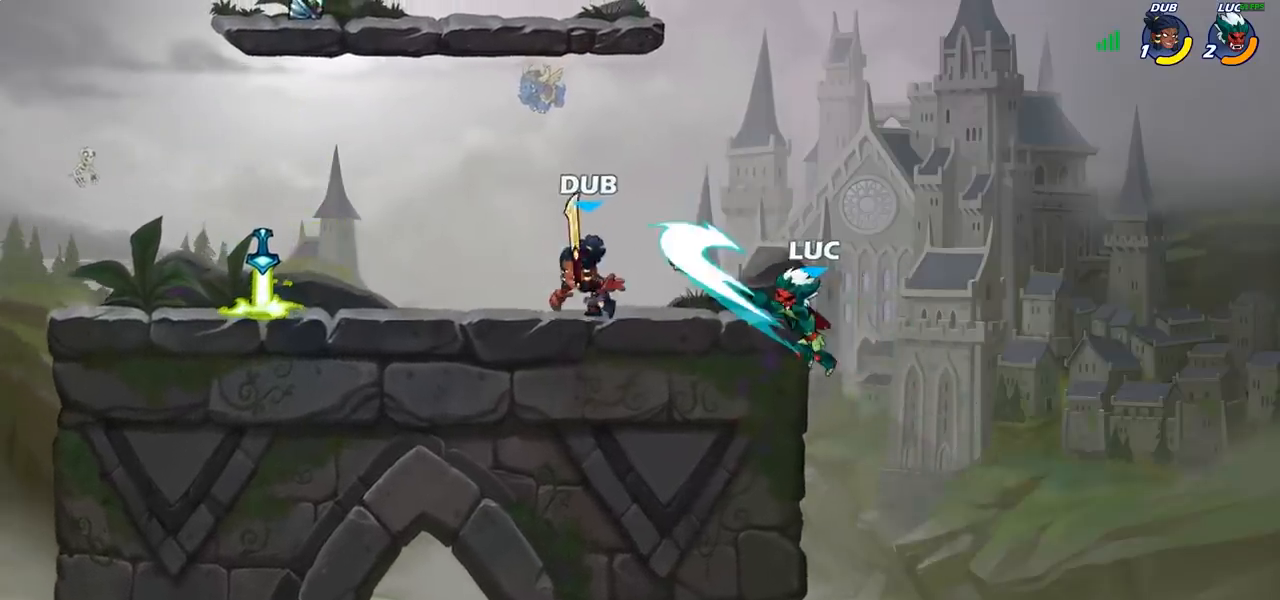
{"buttons": ["CROSS"], "left_stick": "up-left", "right_stick": "center", "events": [[283, "left_stick", "up-left"], [450, "CROSS", "down"]]}
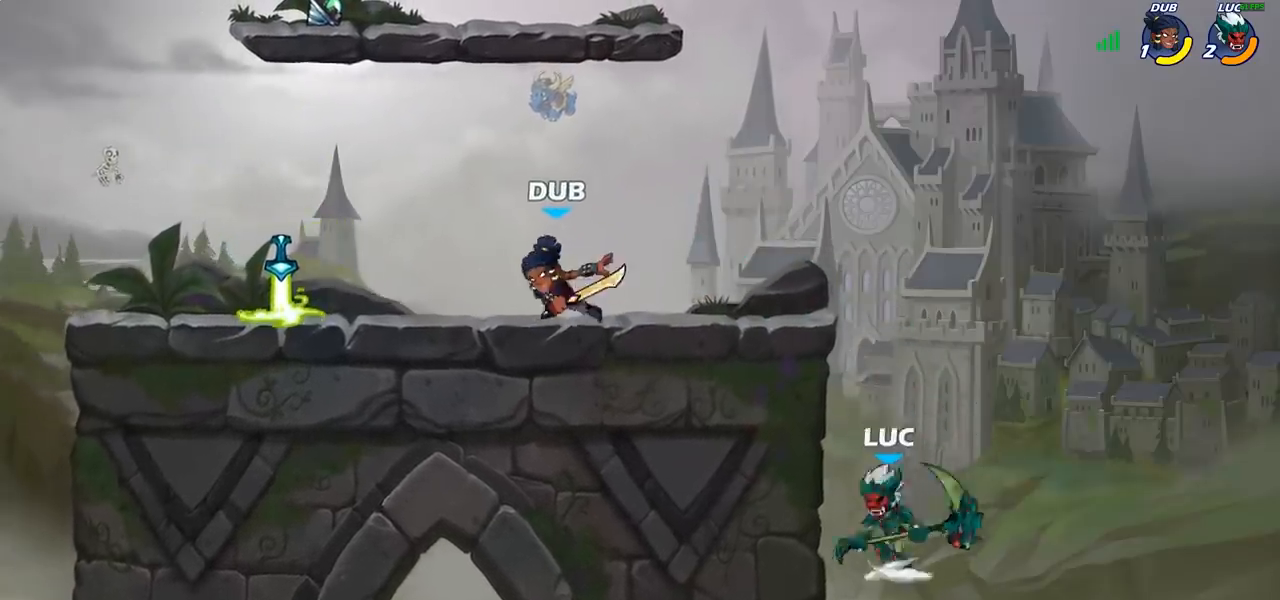
{"buttons": [], "left_stick": "down-left", "right_stick": "center", "events": [[150, "CROSS", "up"], [283, "left_stick", "down-right"], [417, "left_stick", "down-left"]]}
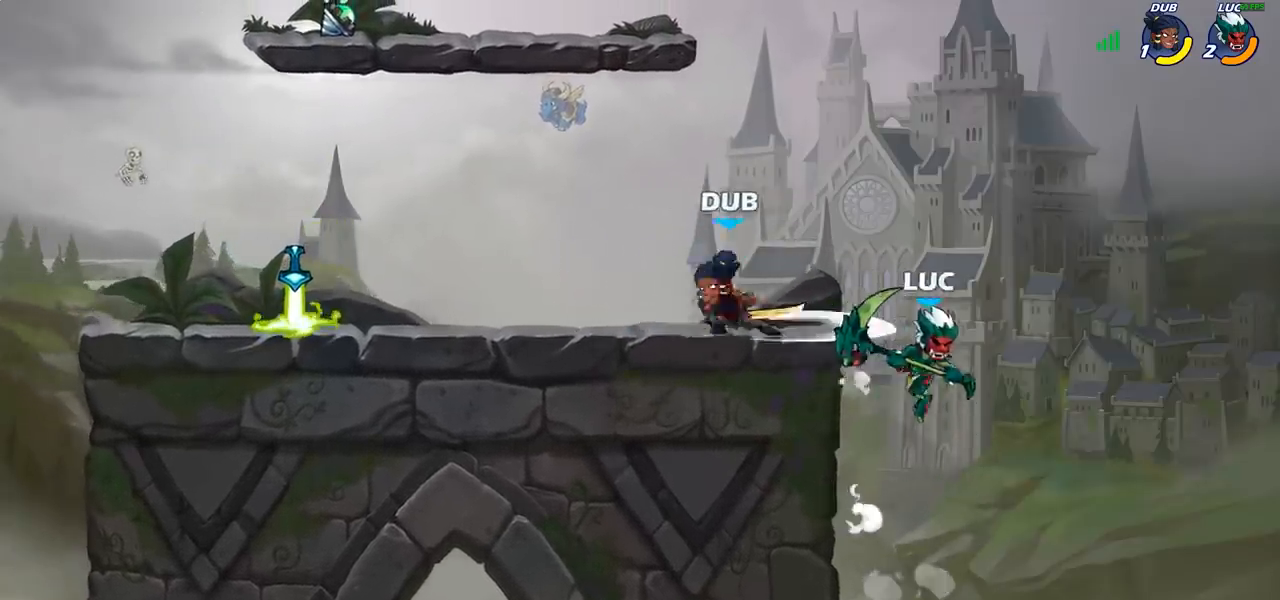
{"buttons": [], "left_stick": "left", "right_stick": "center", "events": [[100, "left_stick", "left"], [333, "CROSS", "down"], [450, "CROSS", "up"]]}
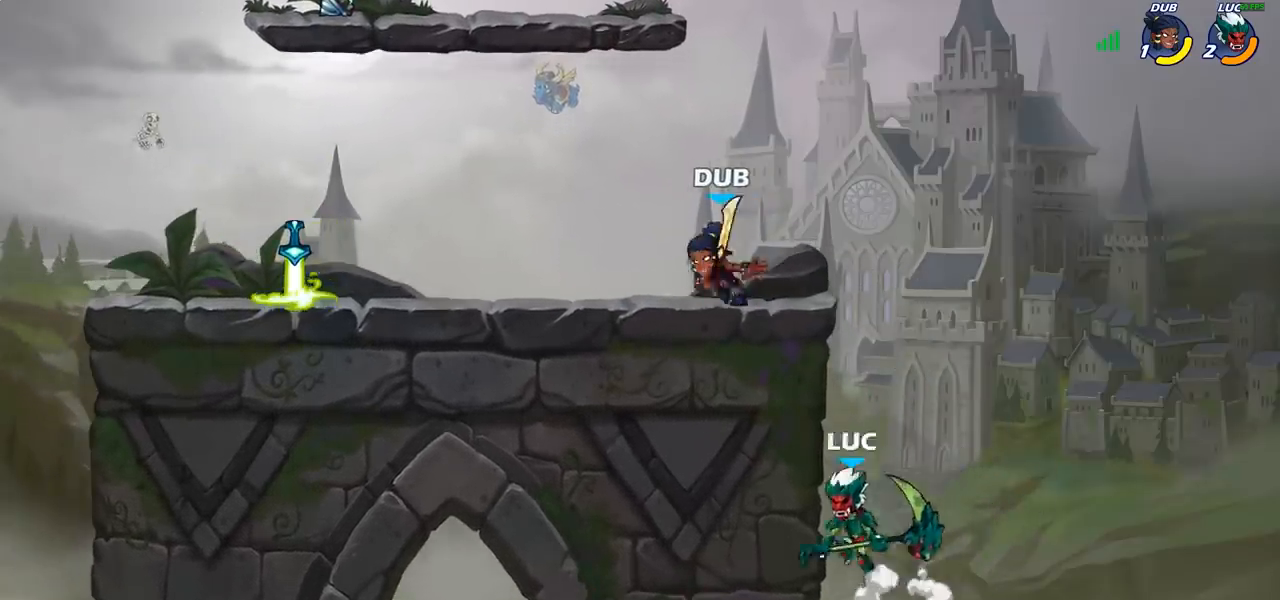
{"buttons": [], "left_stick": "center", "right_stick": "center", "events": [[33, "left_stick", "up"], [100, "left_stick", "center"], [150, "left_stick", "right"], [233, "left_stick", "left"], [367, "left_stick", "down-left"], [500, "left_stick", "center"]]}